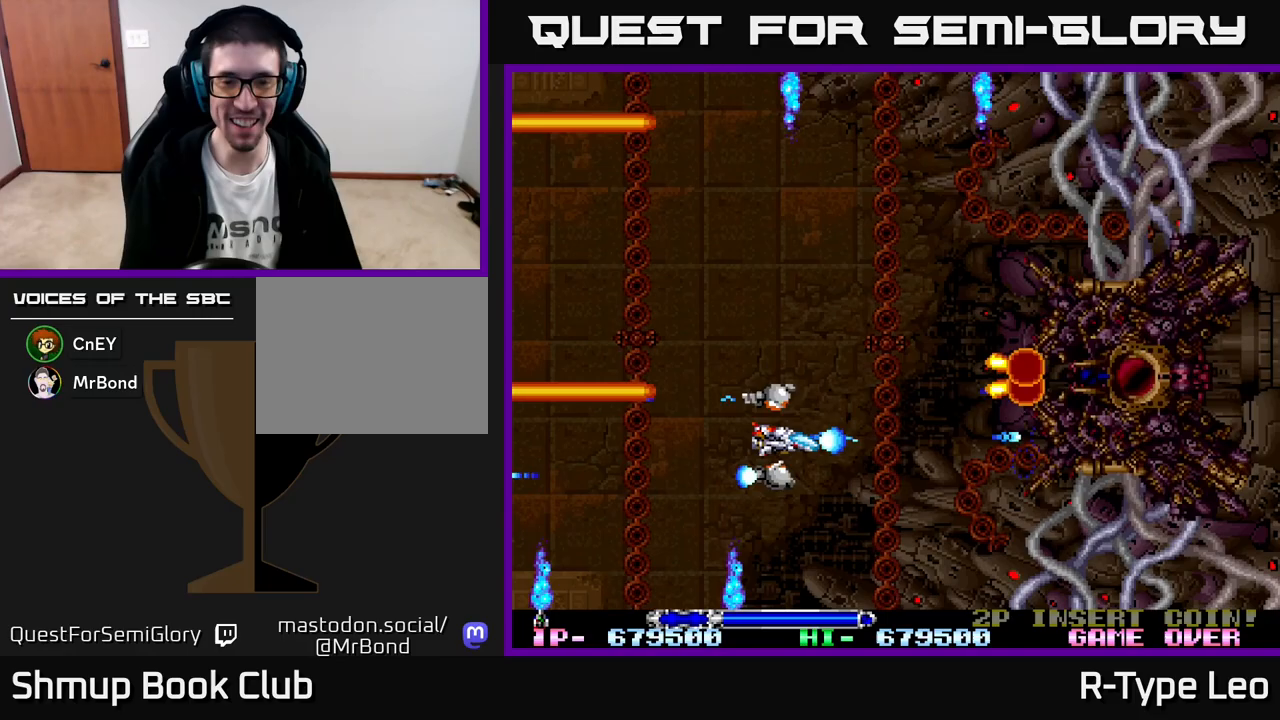
Gameplay with a controller (Xbox layout); each line is a JSON object with the inputs held at the frame after it. "events" lists button and stick changes between this image and that frame as [ms after this image, input, new state], when the widget could be followed in between. Not read: right_stick.
{"buttons": ["R2", "DPAD_LEFT"], "left_stick": "center", "events": [[133, "DPAD_DOWN", "down"], [233, "DPAD_RIGHT", "up"], [250, "X", "down"], [267, "DPAD_LEFT", "down"], [367, "X", "up"], [383, "DPAD_LEFT", "up"], [400, "DPAD_DOWN", "up"], [500, "DPAD_LEFT", "down"]]}
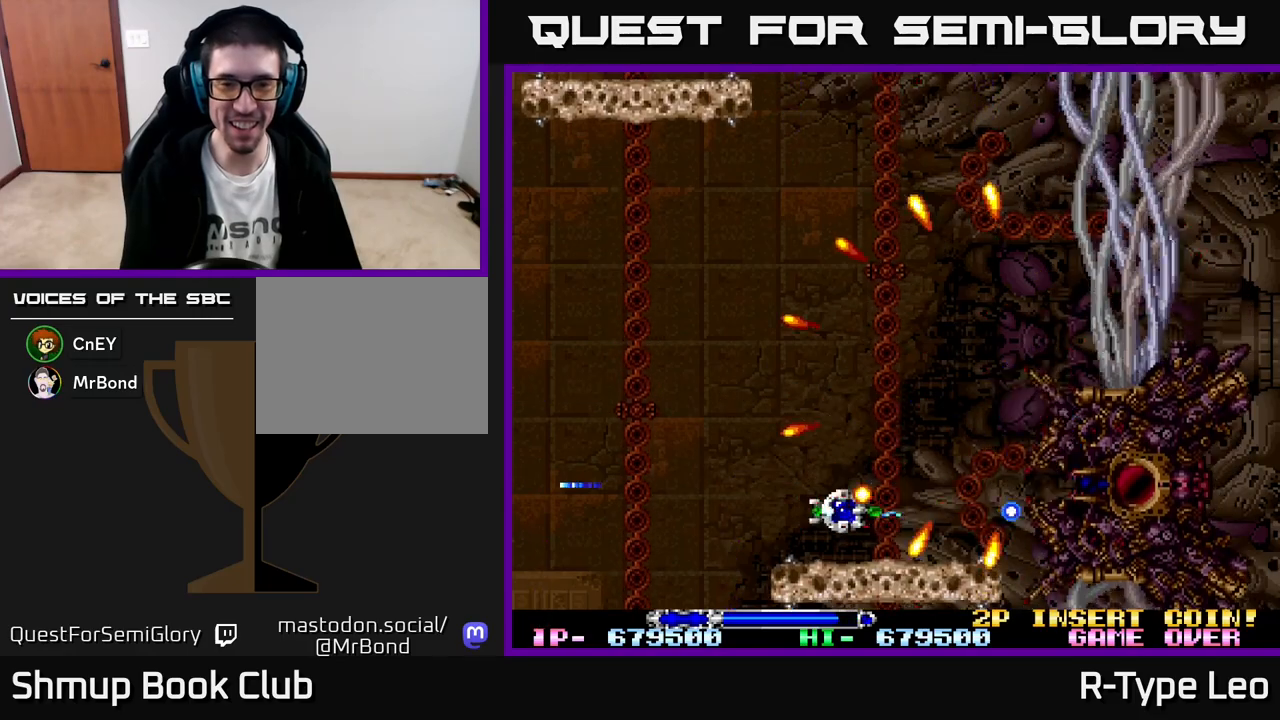
{"buttons": ["R2"], "left_stick": "center", "events": [[50, "DPAD_UP", "down"], [83, "DPAD_UP", "up"], [367, "DPAD_LEFT", "up"]]}
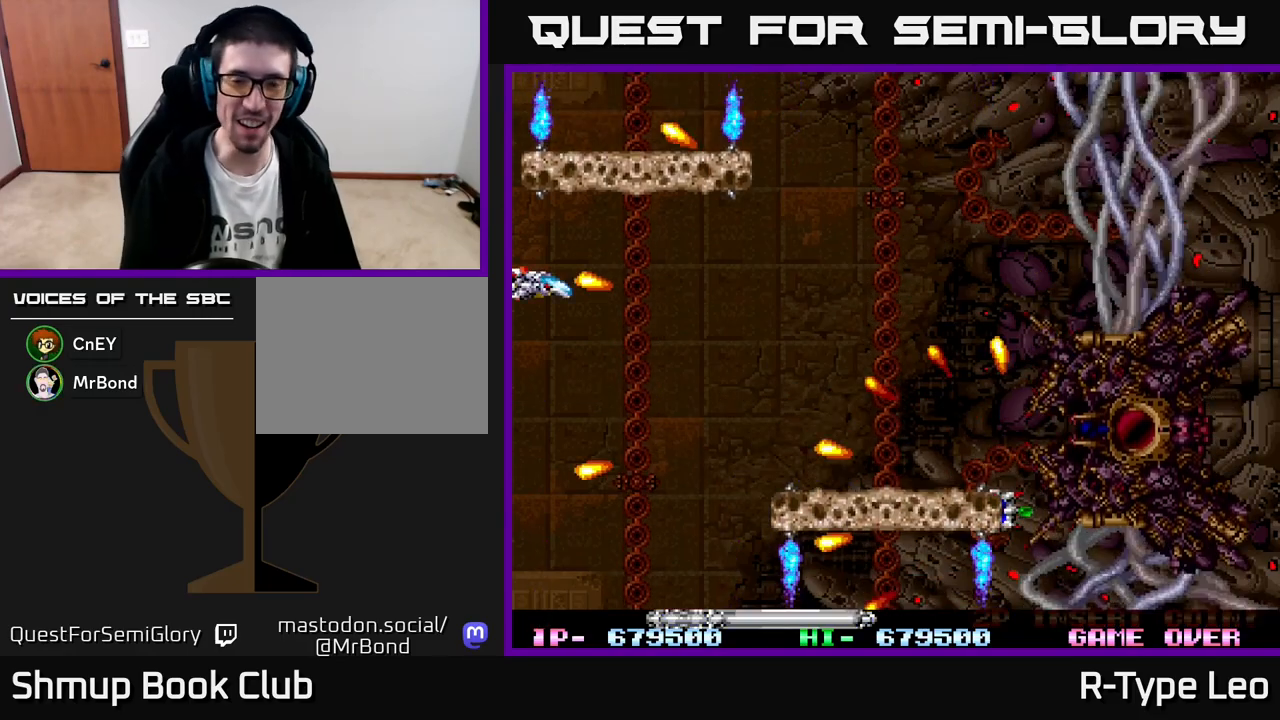
{"buttons": ["R2", "DPAD_RIGHT"], "left_stick": "center", "events": [[217, "R2", "up"], [400, "DPAD_RIGHT", "down"], [433, "R2", "down"]]}
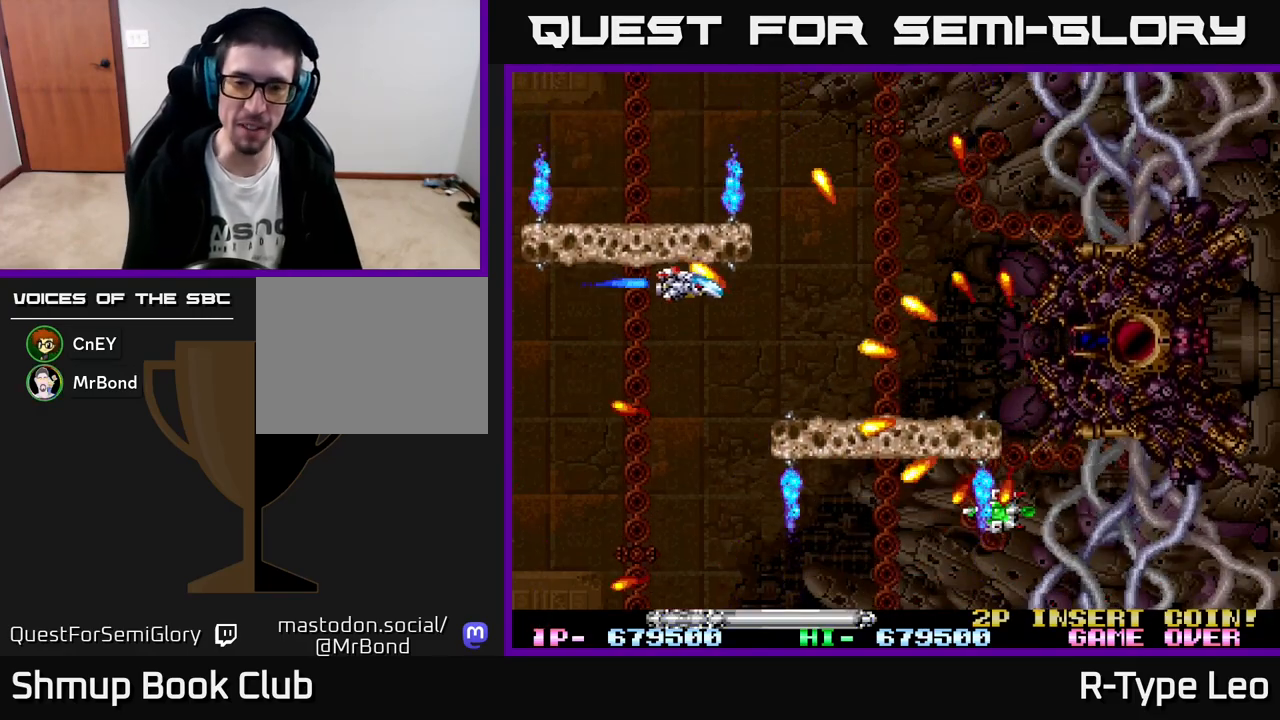
{"buttons": ["R2", "DPAD_DOWN", "DPAD_RIGHT"], "left_stick": "center", "events": [[267, "DPAD_DOWN", "down"], [367, "DPAD_DOWN", "up"], [500, "DPAD_DOWN", "down"]]}
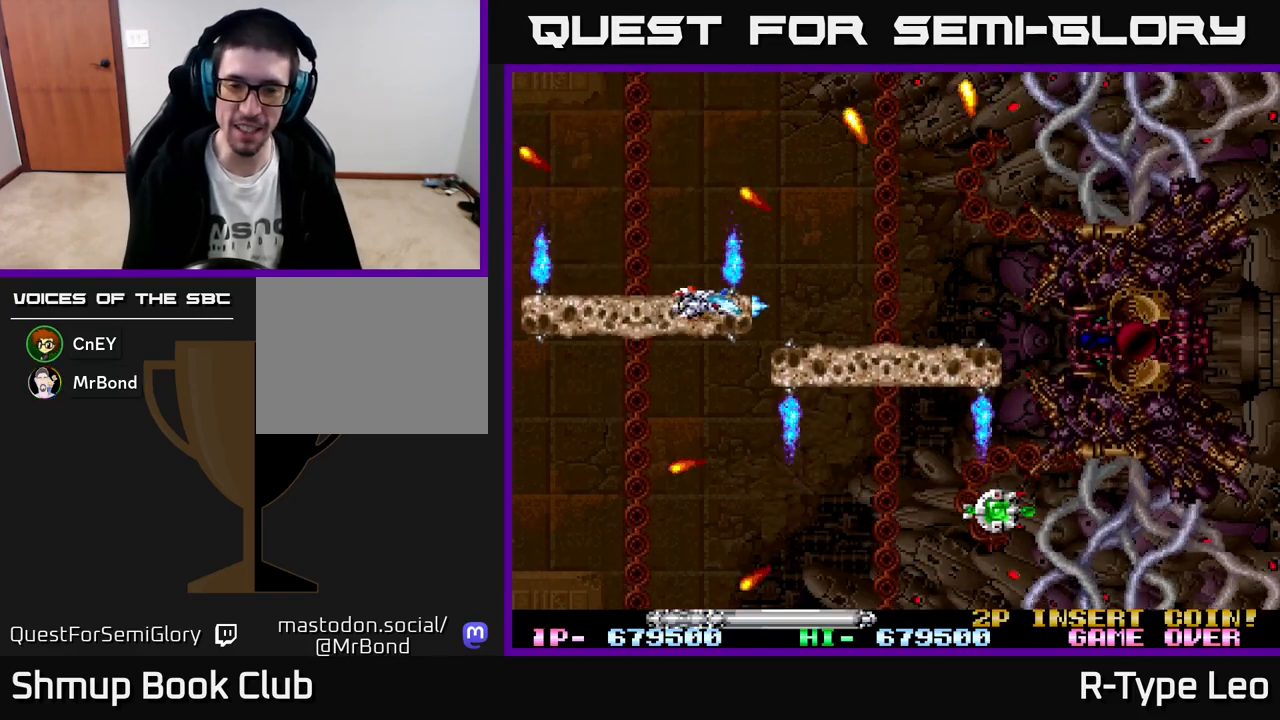
{"buttons": ["R2", "DPAD_RIGHT"], "left_stick": "center", "events": [[250, "DPAD_DOWN", "up"]]}
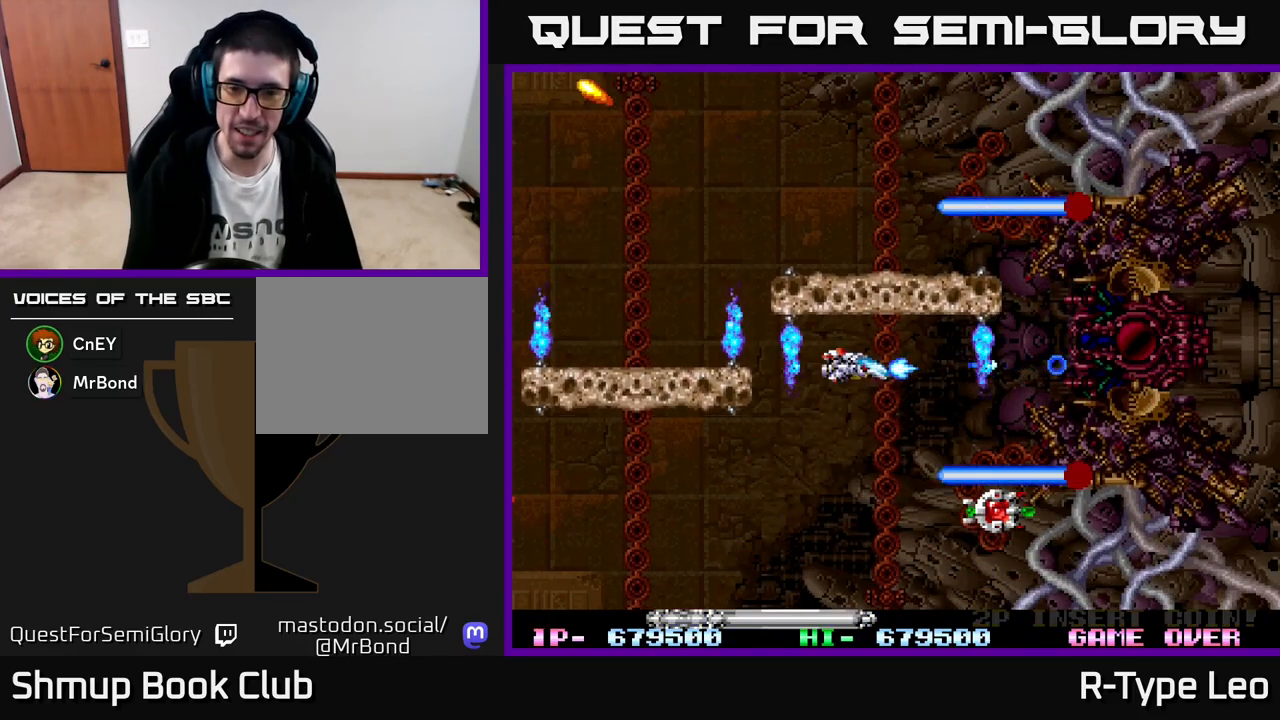
{"buttons": ["R2", "DPAD_DOWN"], "left_stick": "center", "events": [[117, "DPAD_DOWN", "down"], [233, "DPAD_DOWN", "up"], [300, "DPAD_DOWN", "down"], [483, "DPAD_RIGHT", "up"]]}
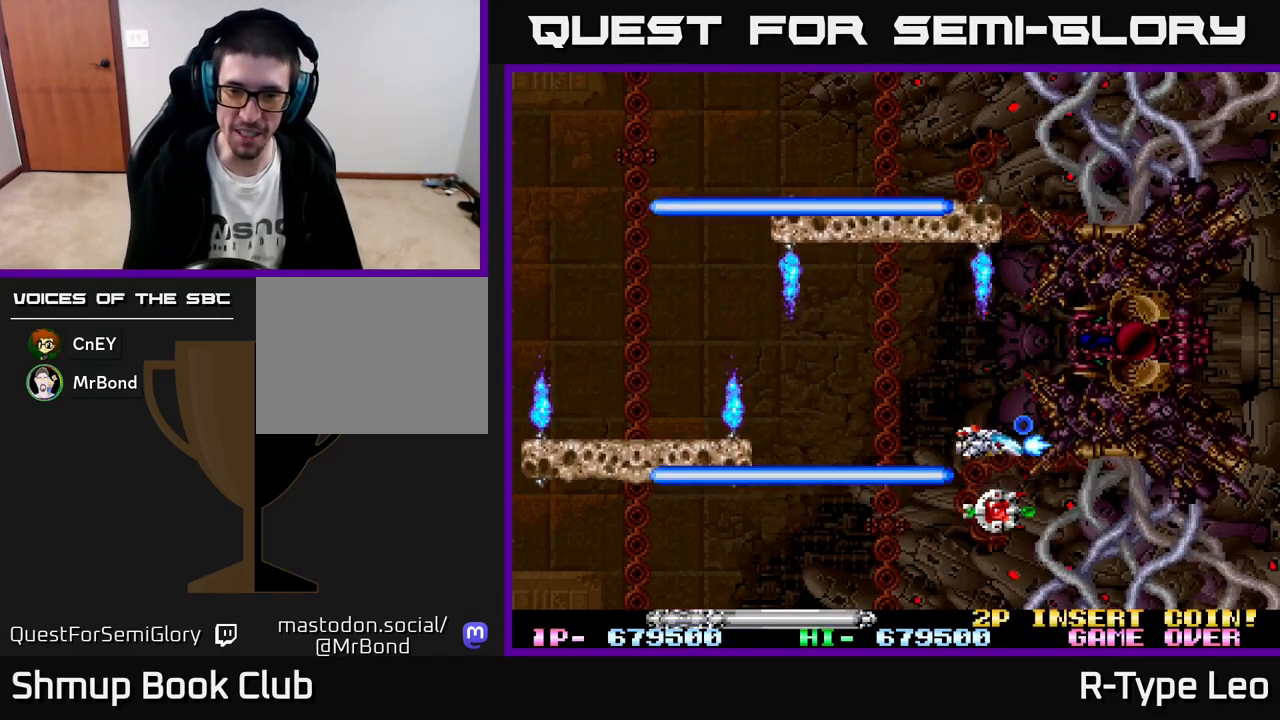
{"buttons": ["X", "R2", "DPAD_LEFT"], "left_stick": "center", "events": [[183, "DPAD_DOWN", "up"], [217, "DPAD_LEFT", "down"], [233, "DPAD_UP", "down"], [333, "DPAD_LEFT", "up"], [433, "DPAD_LEFT", "down"], [450, "X", "down"], [467, "DPAD_UP", "up"]]}
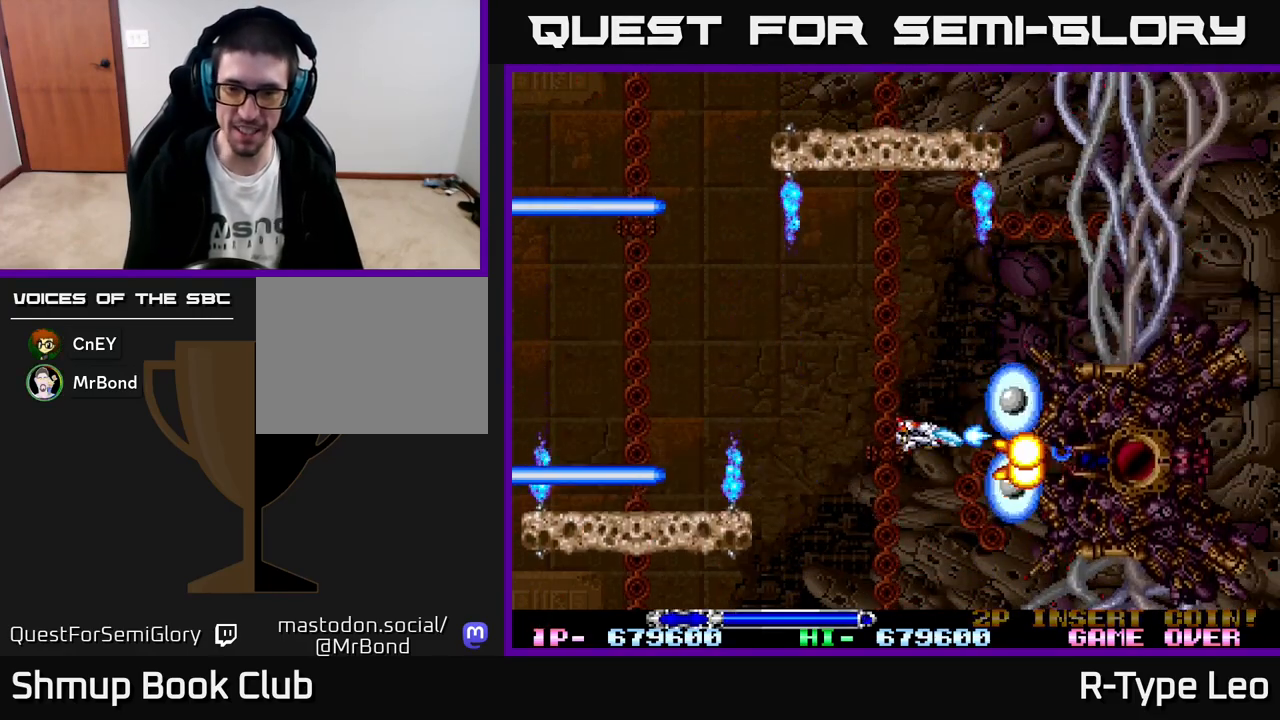
{"buttons": ["R2", "DPAD_LEFT"], "left_stick": "center", "events": [[67, "X", "up"], [283, "DPAD_UP", "down"], [450, "DPAD_UP", "up"]]}
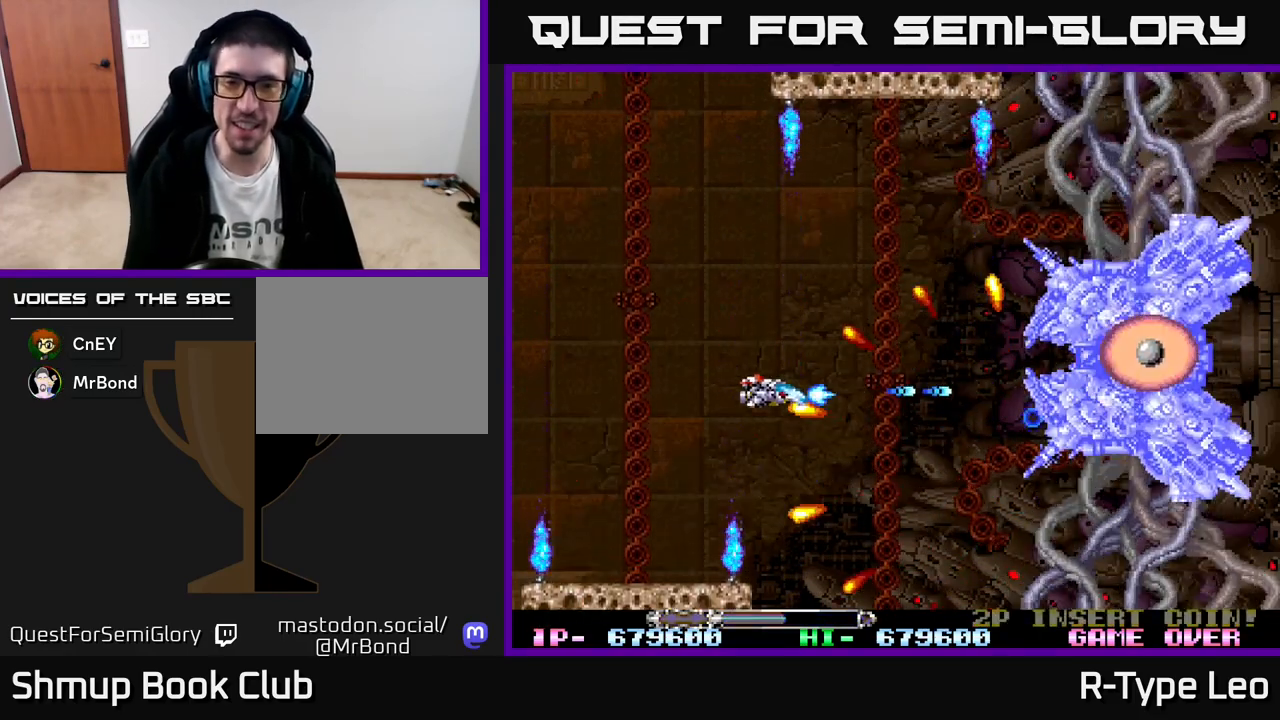
{"buttons": ["R2", "DPAD_DOWN"], "left_stick": "center", "events": [[100, "DPAD_UP", "down"], [417, "DPAD_UP", "up"], [433, "DPAD_LEFT", "up"], [450, "DPAD_DOWN", "down"]]}
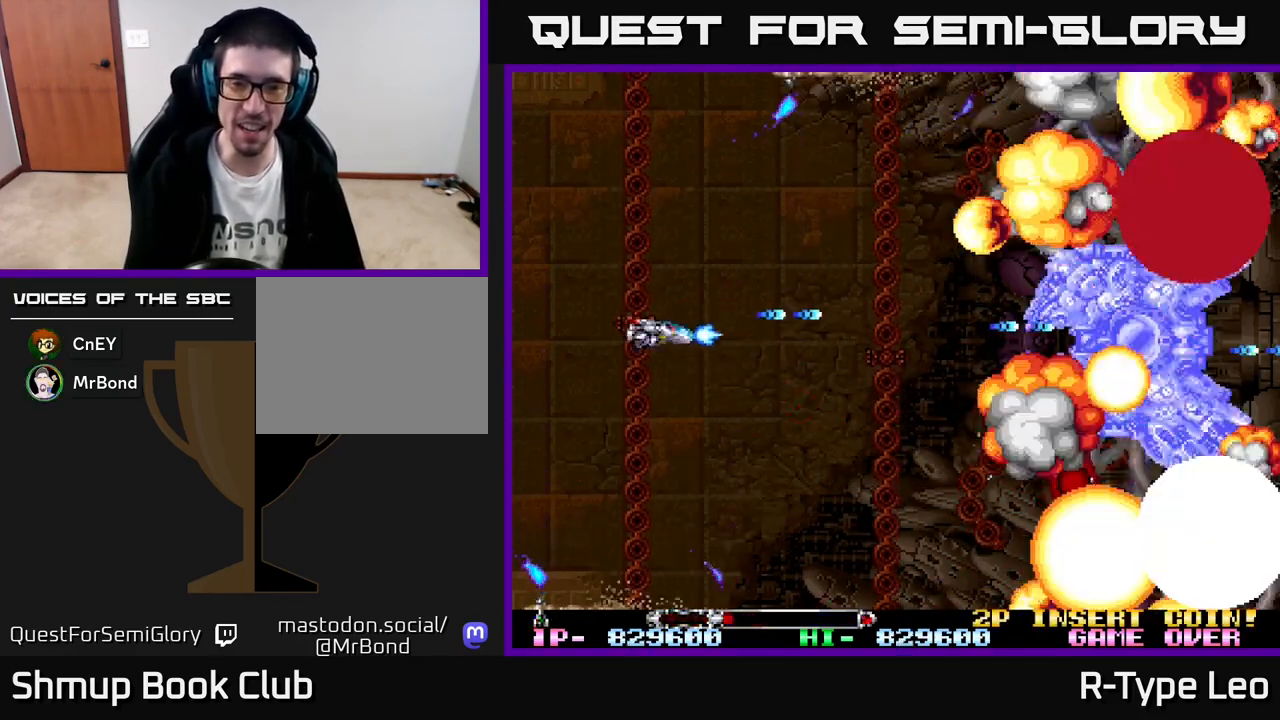
{"buttons": ["R2"], "left_stick": "center", "events": [[50, "DPAD_DOWN", "up"], [217, "X", "down"], [233, "DPAD_RIGHT", "down"], [333, "X", "up"], [433, "DPAD_RIGHT", "up"]]}
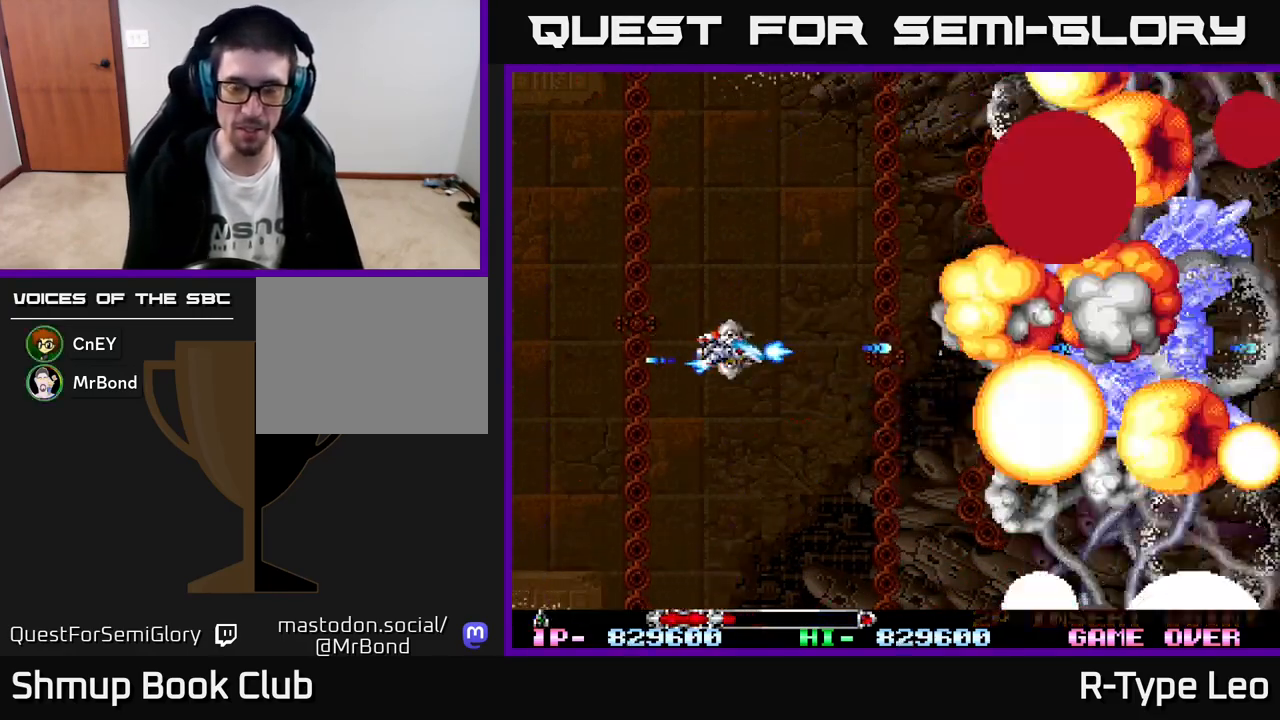
{"buttons": [], "left_stick": "center", "events": [[183, "R2", "up"]]}
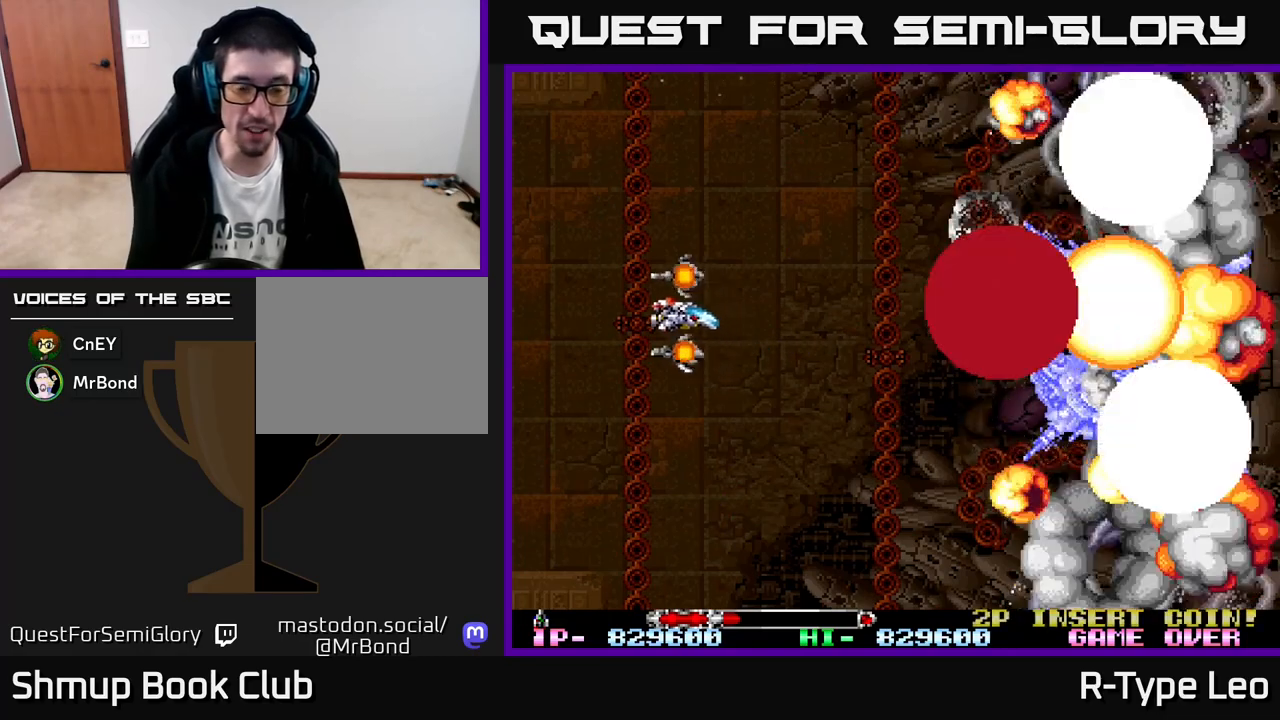
{"buttons": [], "left_stick": "center", "events": []}
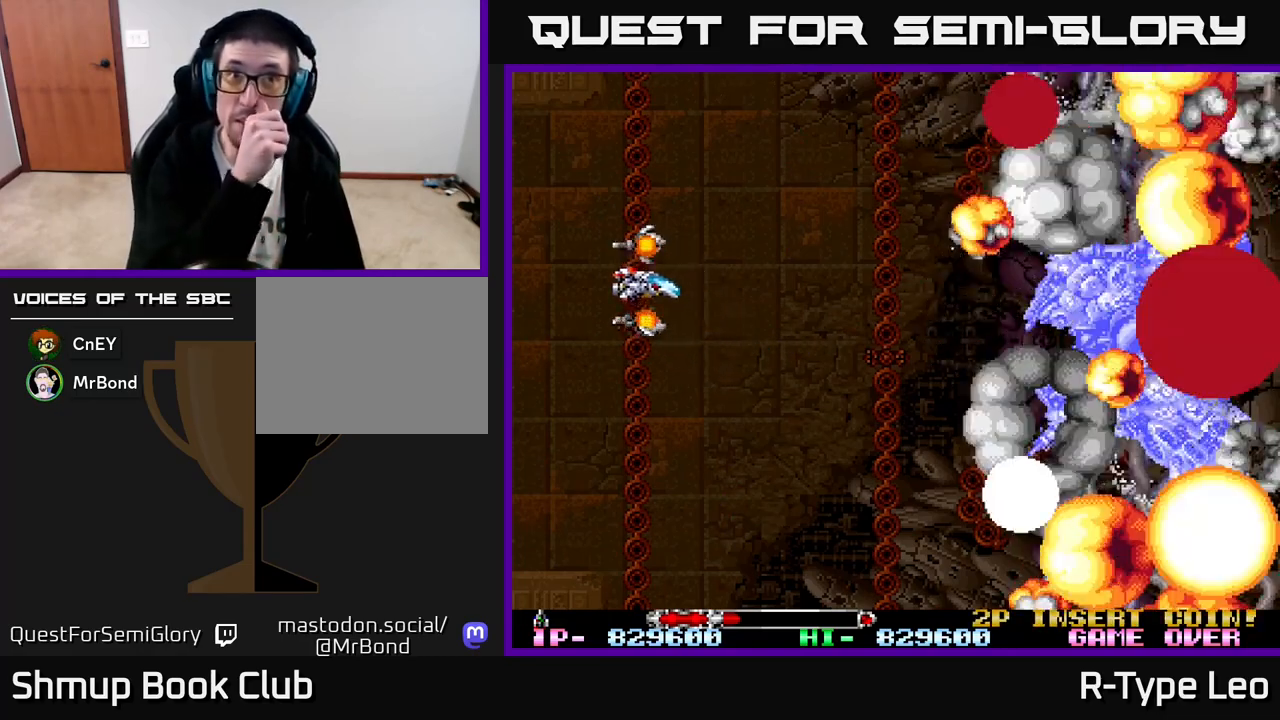
{"buttons": [], "left_stick": "center", "events": []}
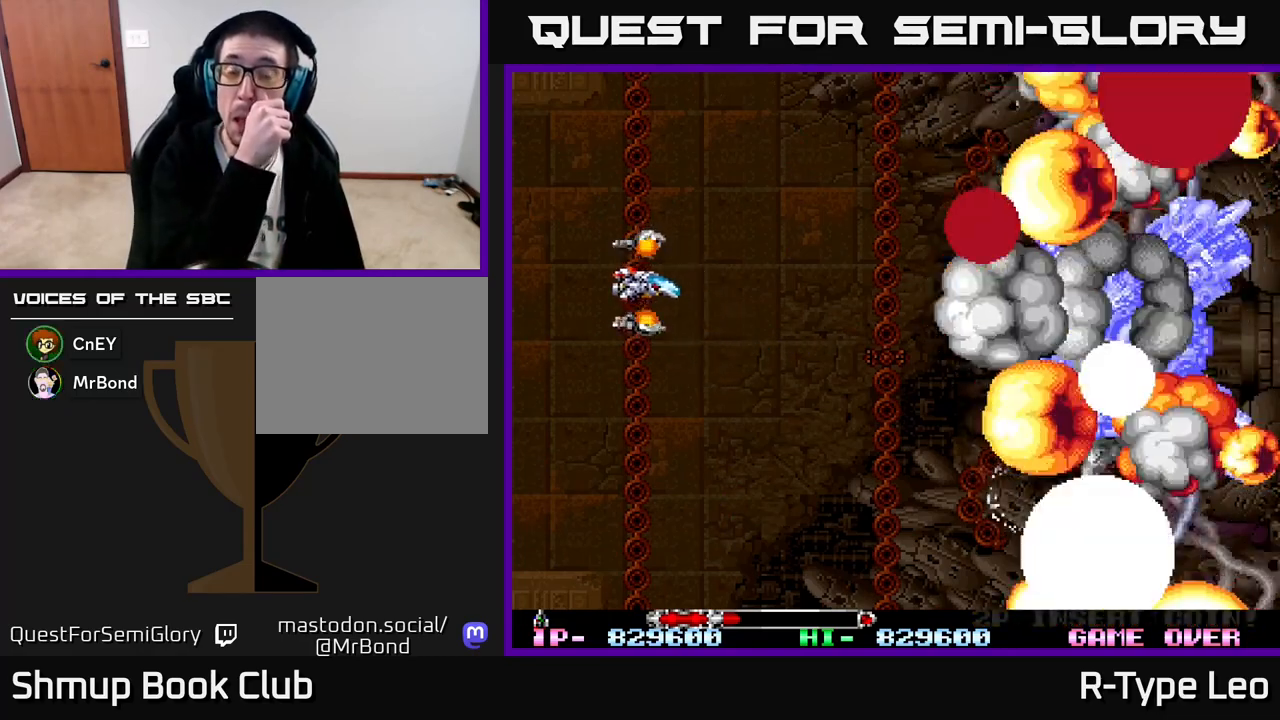
{"buttons": [], "left_stick": "center", "events": []}
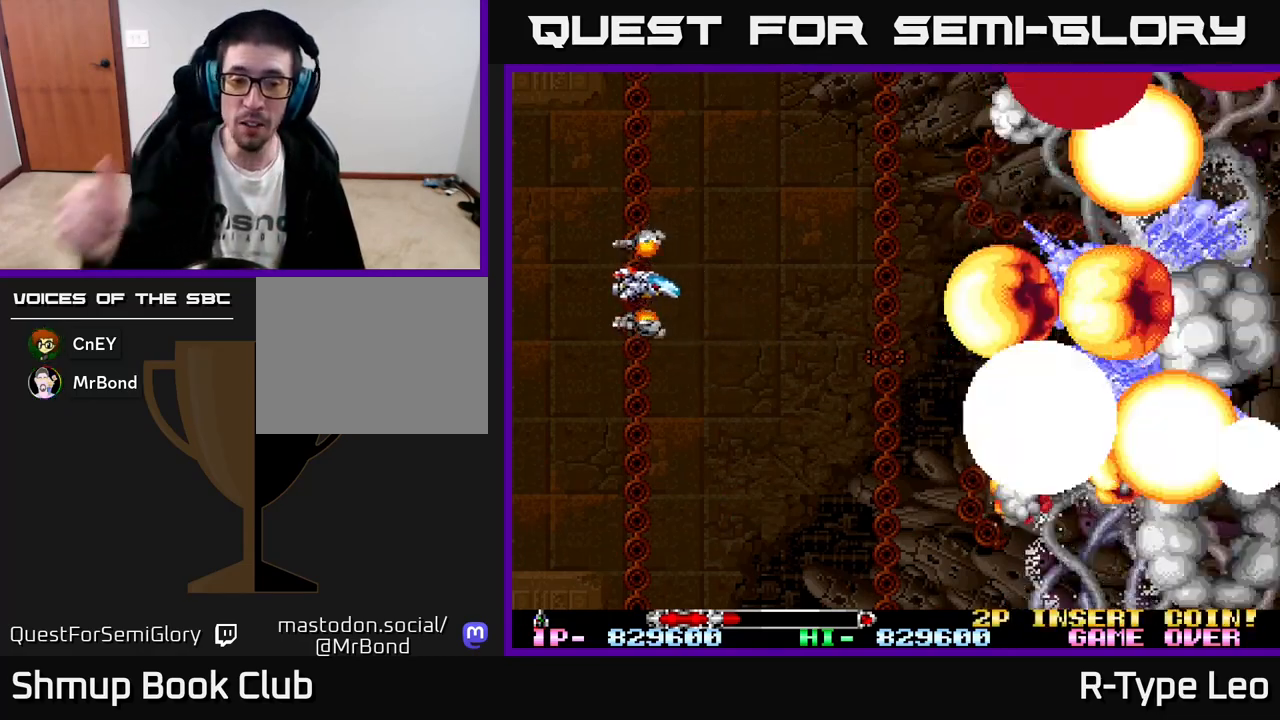
{"buttons": [], "left_stick": "center", "events": [[250, "DPAD_RIGHT", "down"], [367, "DPAD_RIGHT", "up"]]}